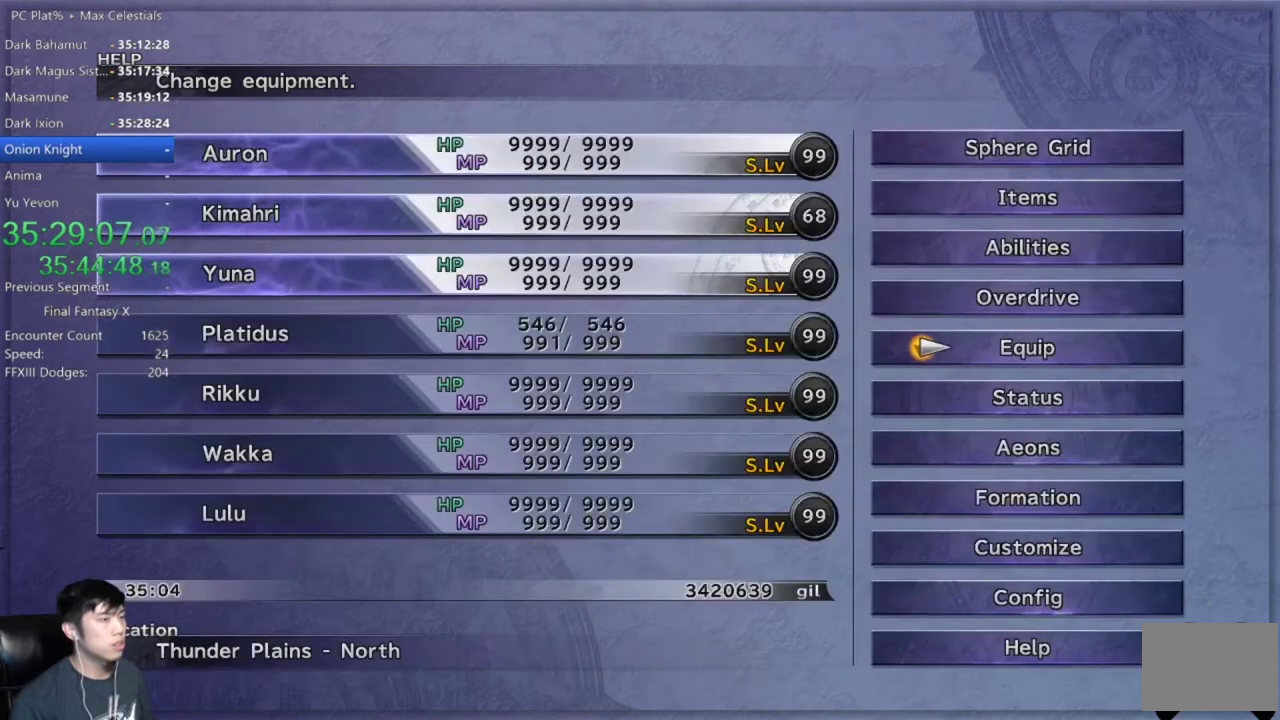
Gameplay with a controller (Xbox layout); each line is a JSON object with the inputs held at the frame after it. "events" lists button and stick changes between this image and that frame as [ms after this image, input, new state], when the widget could be followed in between.
{"buttons": [], "left_stick": "center", "right_stick": "center"}
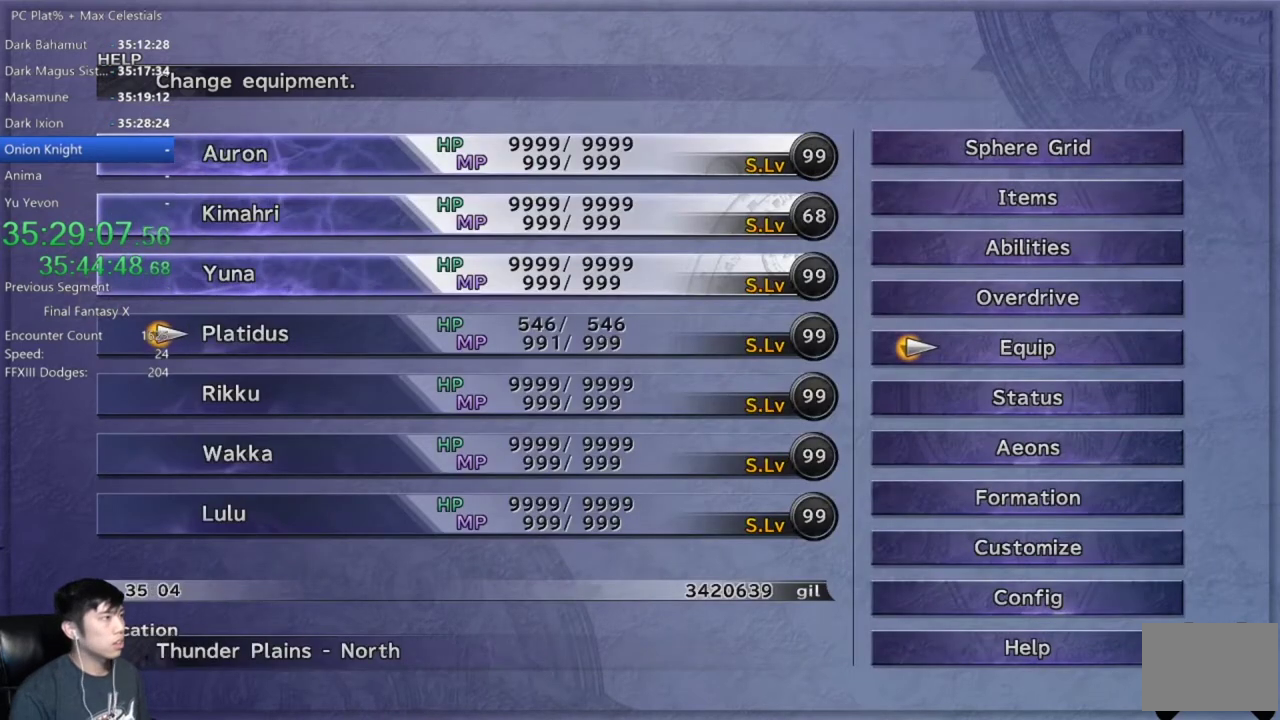
{"buttons": [], "left_stick": "center", "right_stick": "center", "events": [[167, "DPAD_DOWN", "down"], [233, "DPAD_DOWN", "up"], [300, "A", "down"], [400, "A", "up"]]}
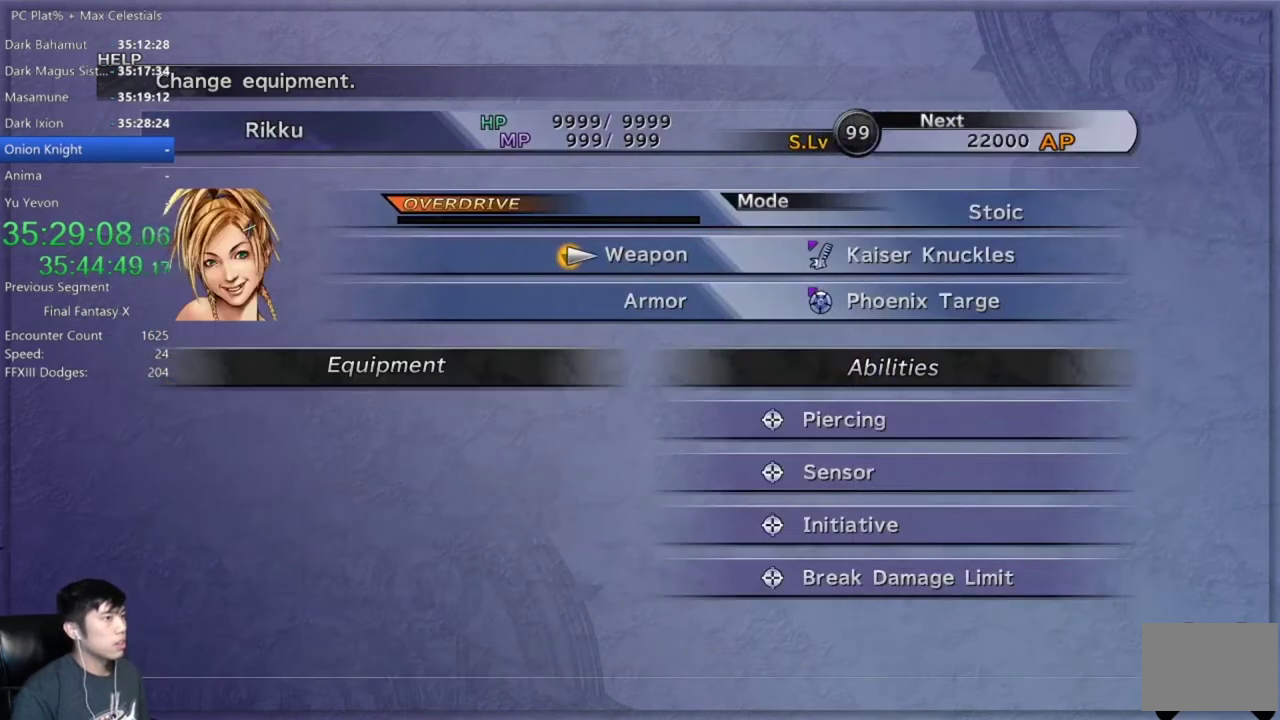
{"buttons": [], "left_stick": "center", "right_stick": "center", "events": []}
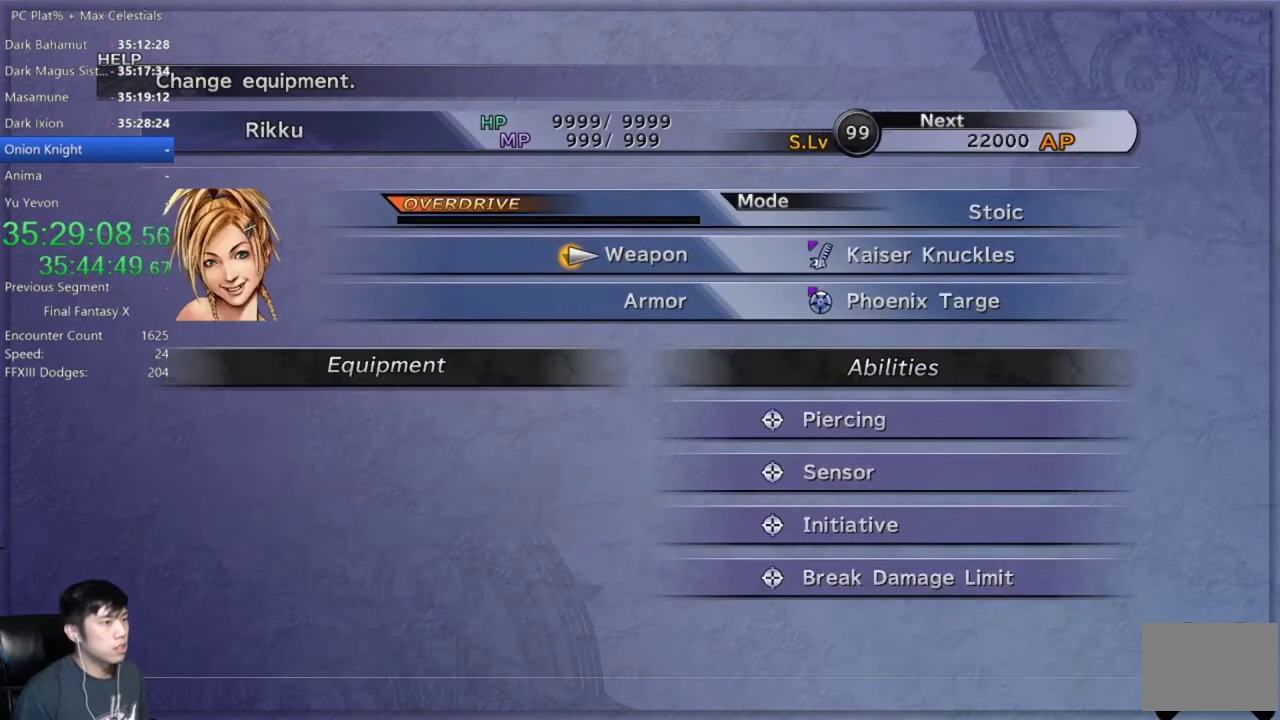
{"buttons": [], "left_stick": "center", "right_stick": "center", "events": [[334, "B", "down"], [434, "B", "up"]]}
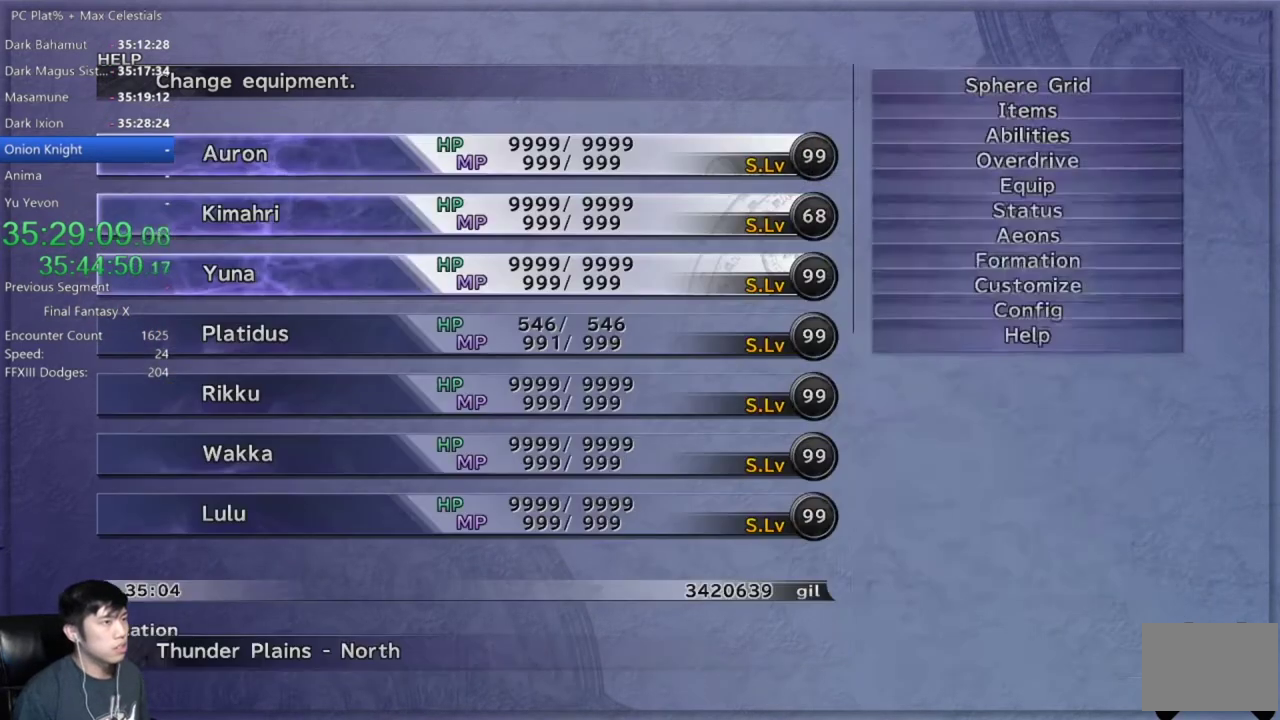
{"buttons": [], "left_stick": "center", "right_stick": "center", "events": [[367, "A", "down"], [468, "A", "up"]]}
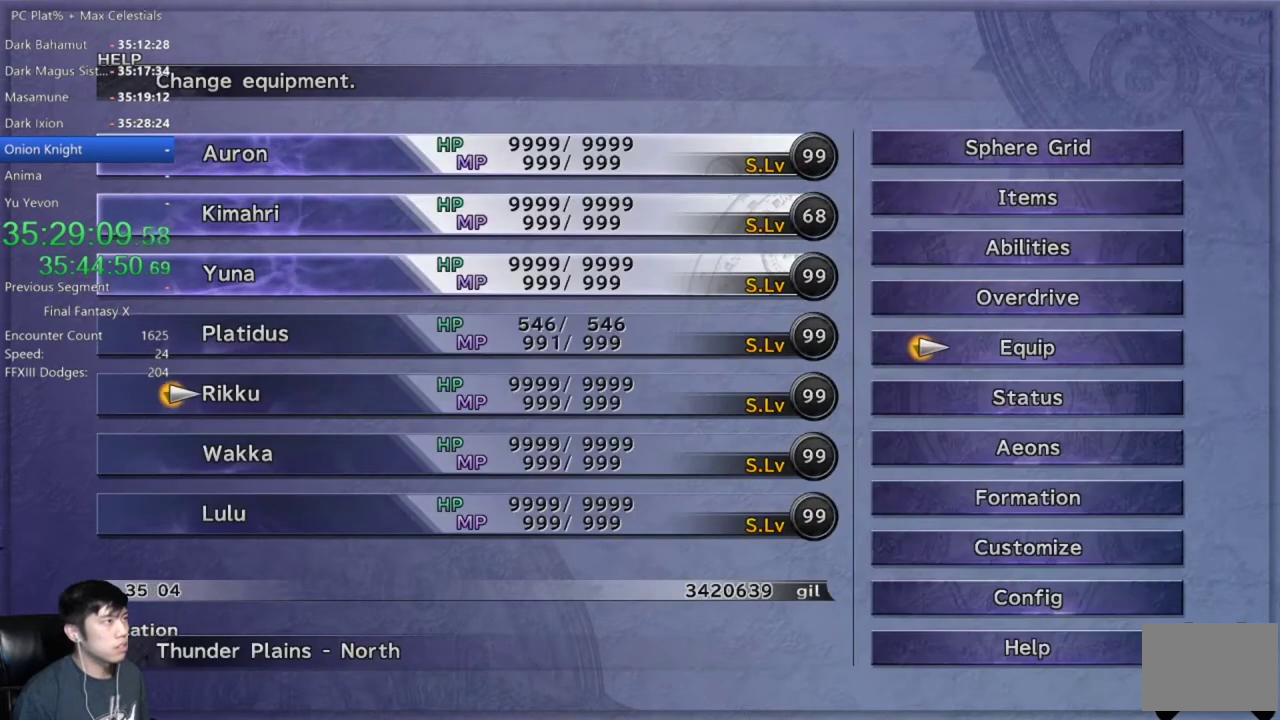
{"buttons": [], "left_stick": "center", "right_stick": "center", "events": [[267, "DPAD_UP", "down"], [334, "DPAD_UP", "up"]]}
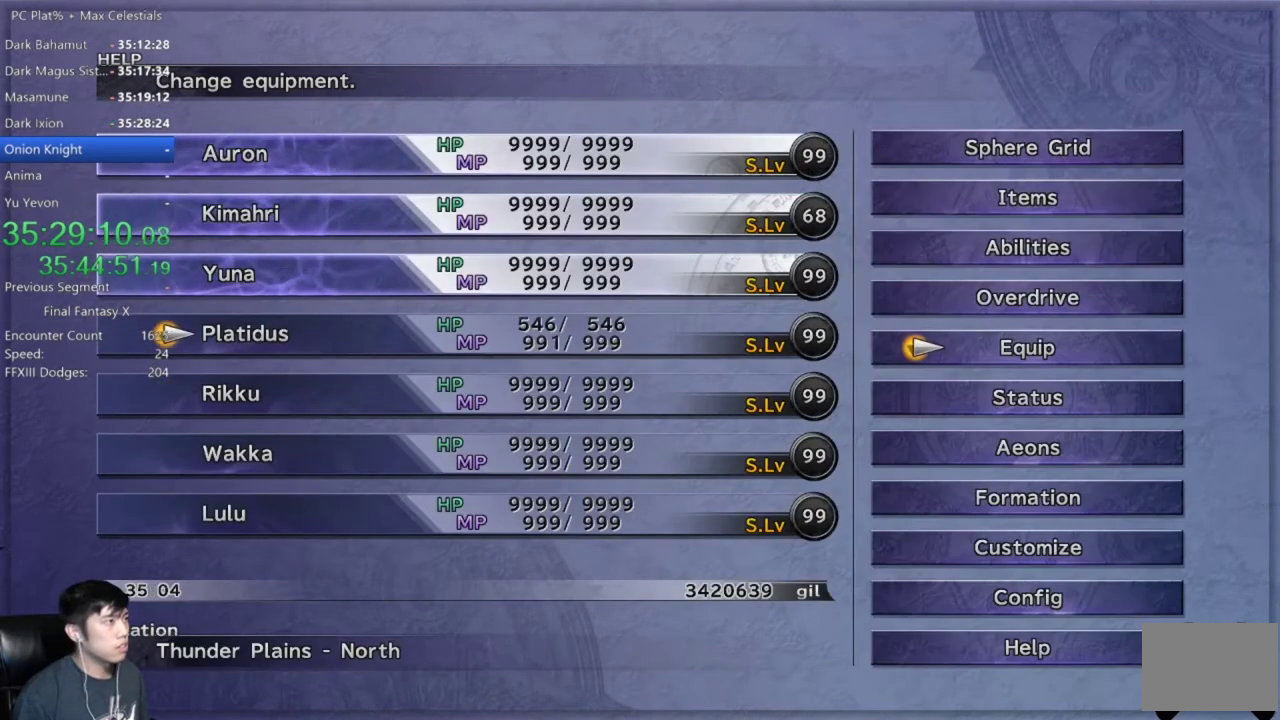
{"buttons": ["DPAD_DOWN"], "left_stick": "center", "right_stick": "center", "events": [[267, "DPAD_DOWN", "down"], [334, "DPAD_DOWN", "up"], [434, "DPAD_DOWN", "down"]]}
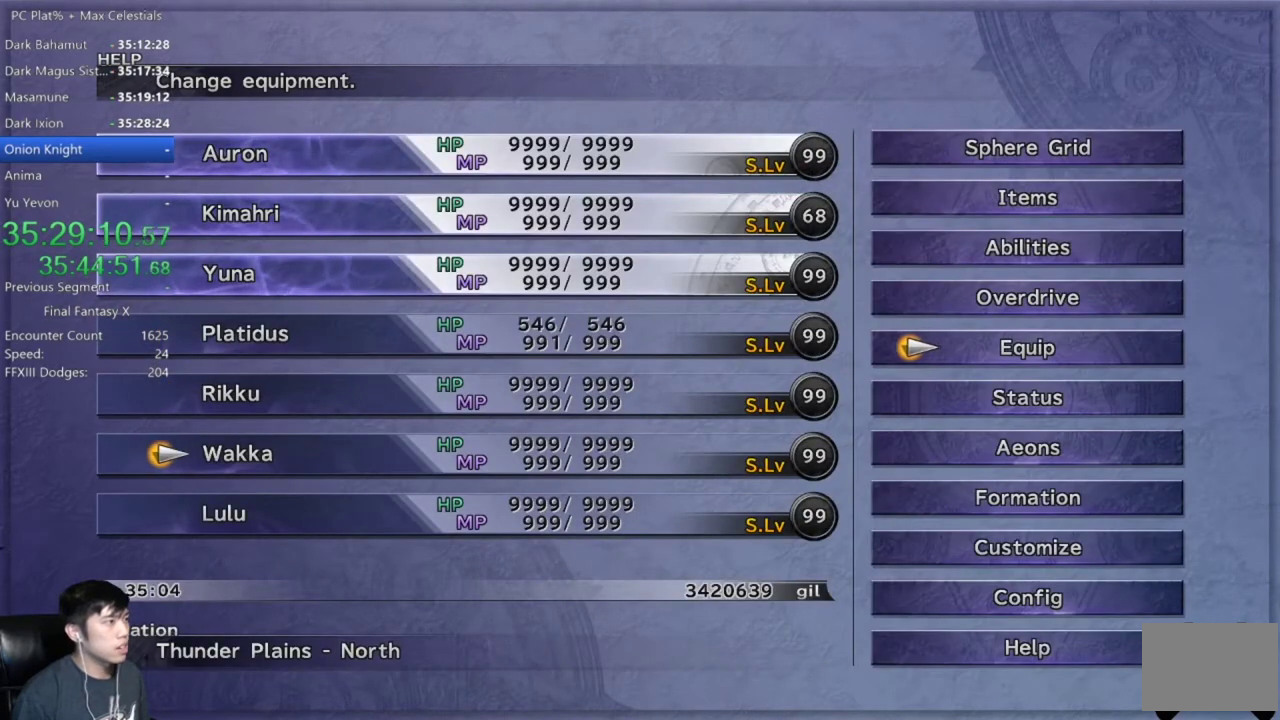
{"buttons": [], "left_stick": "down", "right_stick": "center", "events": [[33, "DPAD_DOWN", "up"], [133, "B", "down"], [233, "B", "up"], [300, "B", "down"], [367, "B", "up"], [367, "left_stick", "down"], [434, "B", "down"], [500, "B", "up"]]}
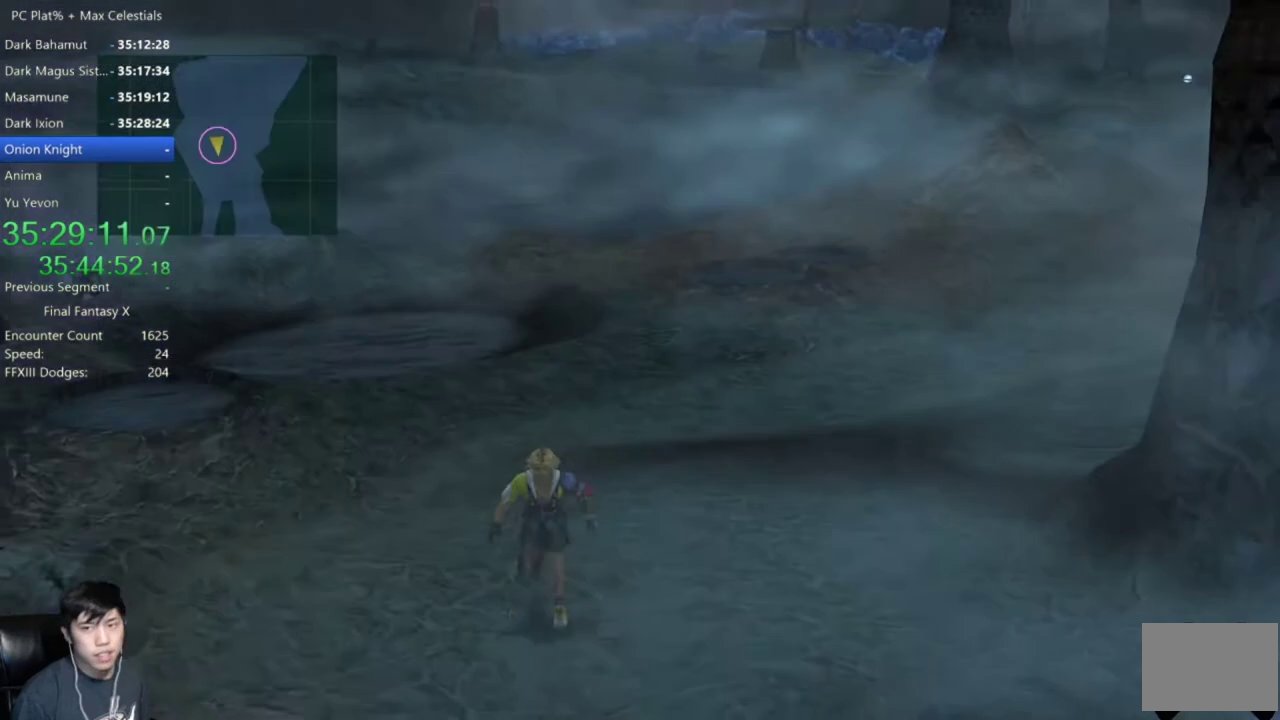
{"buttons": [], "left_stick": "down", "right_stick": "center", "events": [[134, "left_stick", "down-left"], [501, "left_stick", "down"]]}
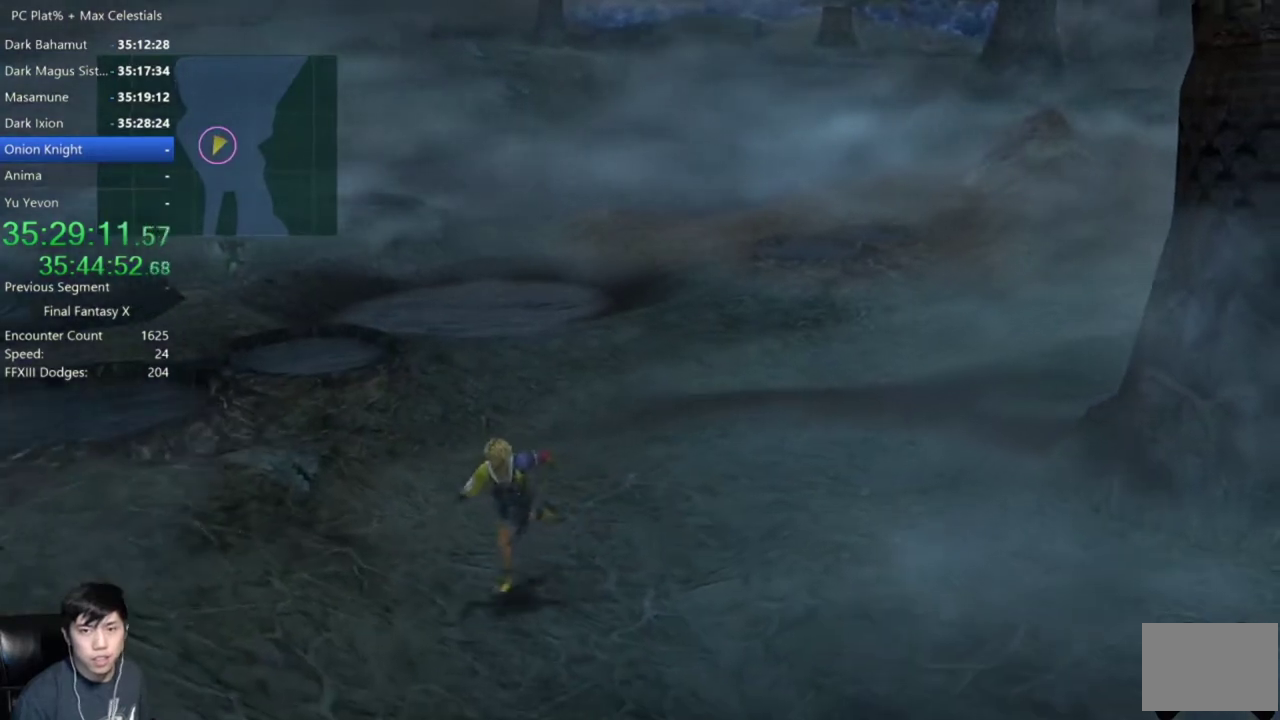
{"buttons": [], "left_stick": "down-left", "right_stick": "center", "events": [[467, "left_stick", "down-left"]]}
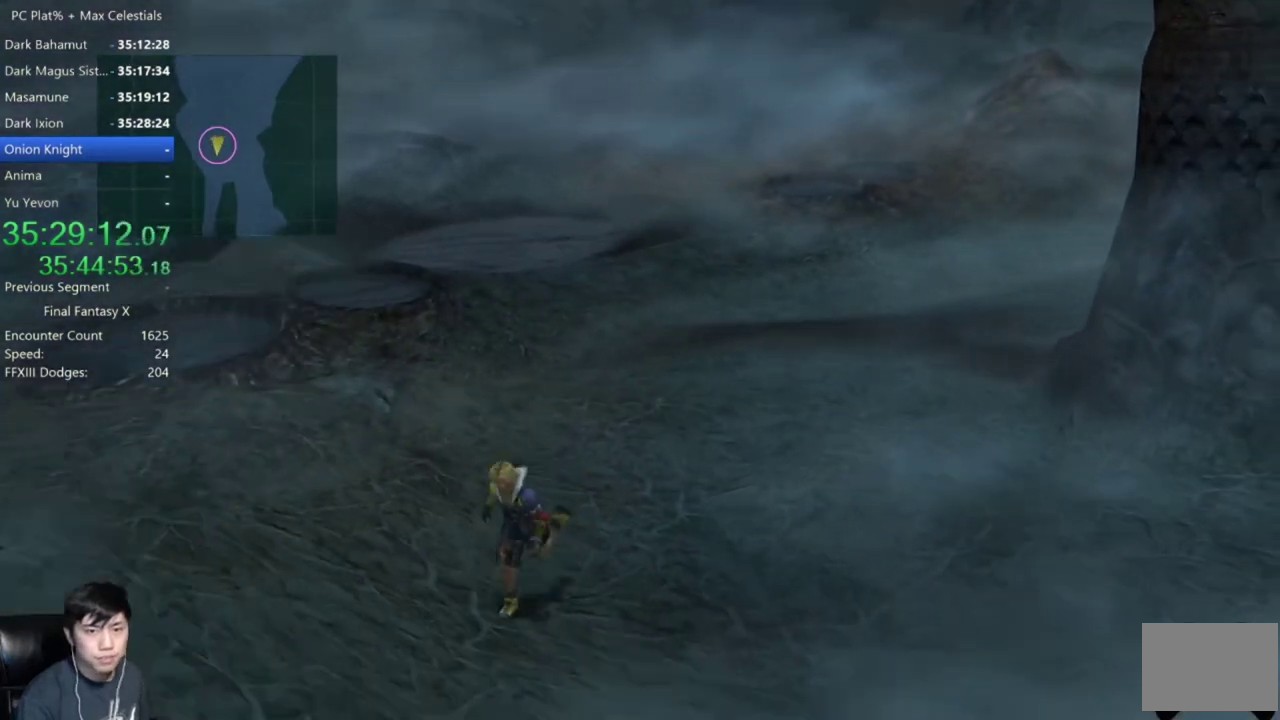
{"buttons": [], "left_stick": "down-left", "right_stick": "center", "events": []}
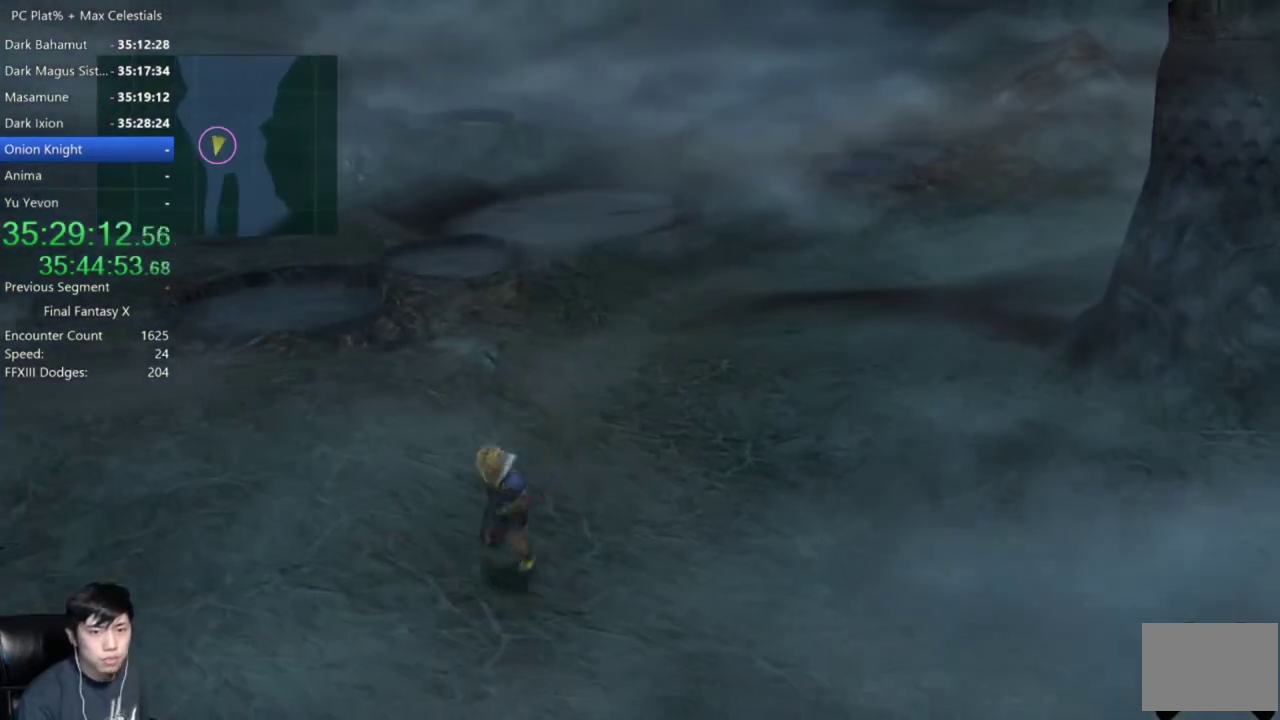
{"buttons": [], "left_stick": "down", "right_stick": "center", "events": [[267, "left_stick", "down"]]}
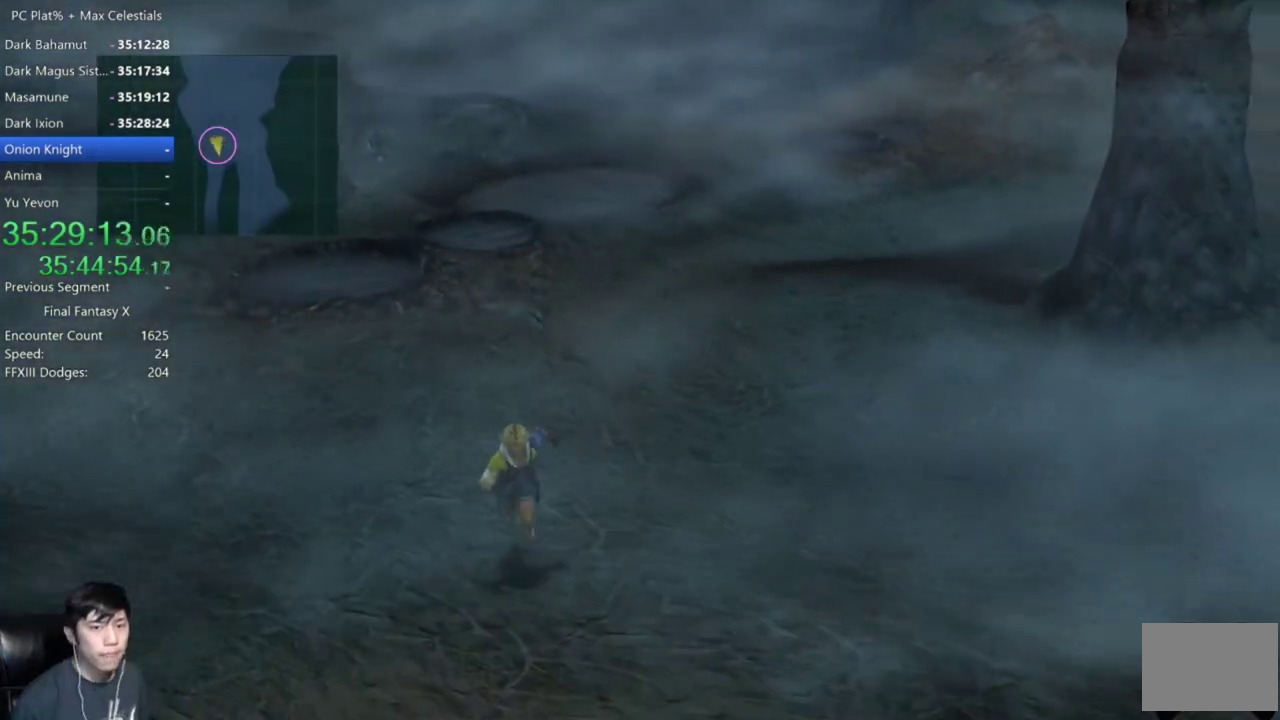
{"buttons": [], "left_stick": "down-left", "right_stick": "center", "events": [[201, "left_stick", "down-left"]]}
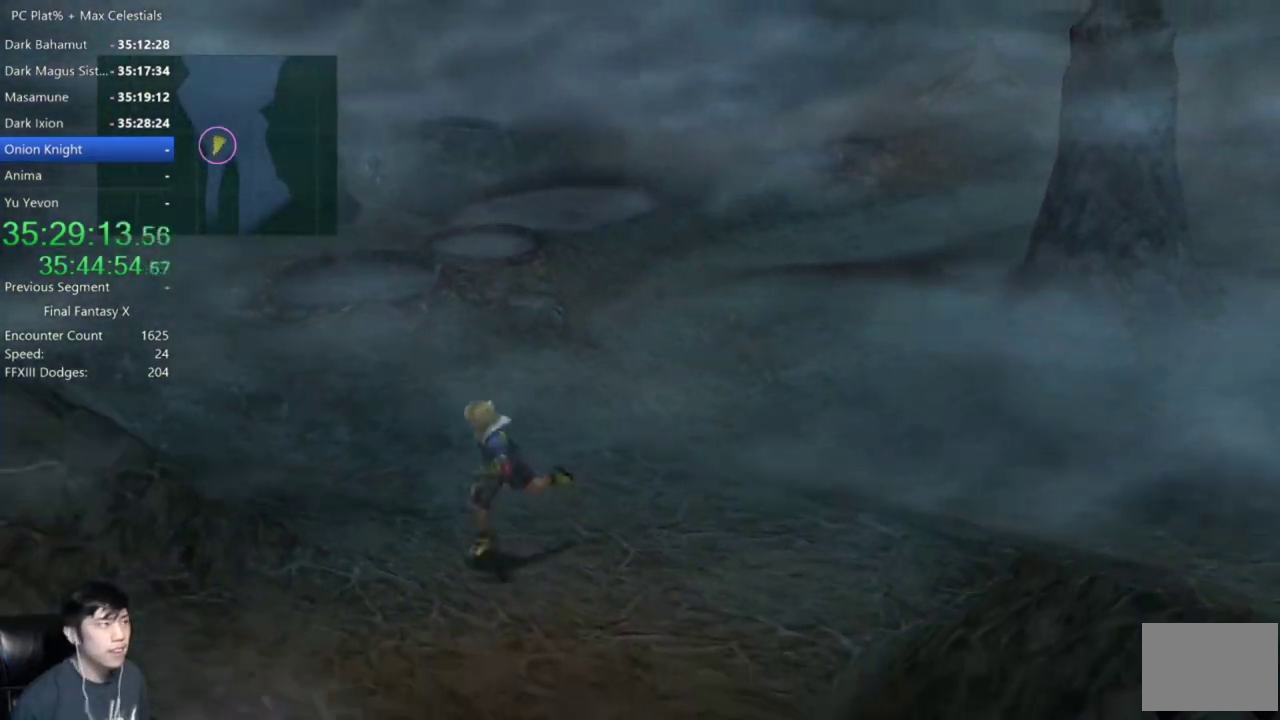
{"buttons": [], "left_stick": "down", "right_stick": "center", "events": [[133, "left_stick", "down"]]}
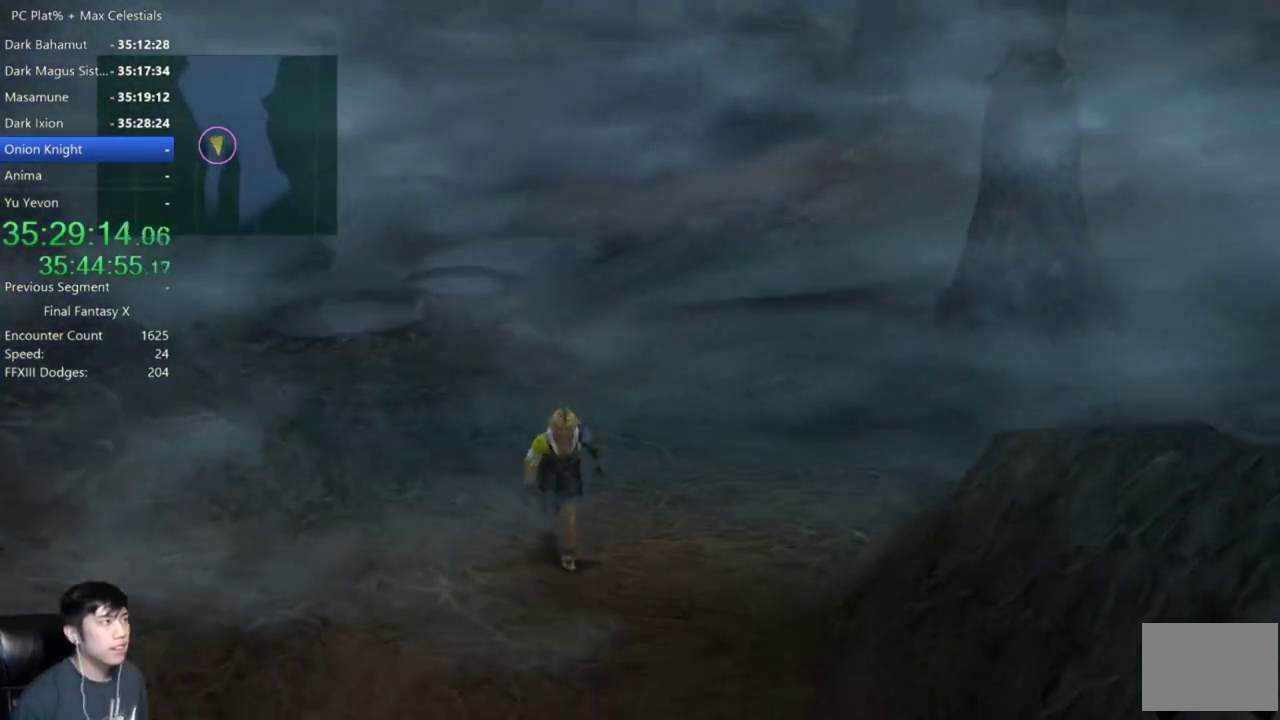
{"buttons": [], "left_stick": "down", "right_stick": "center", "events": []}
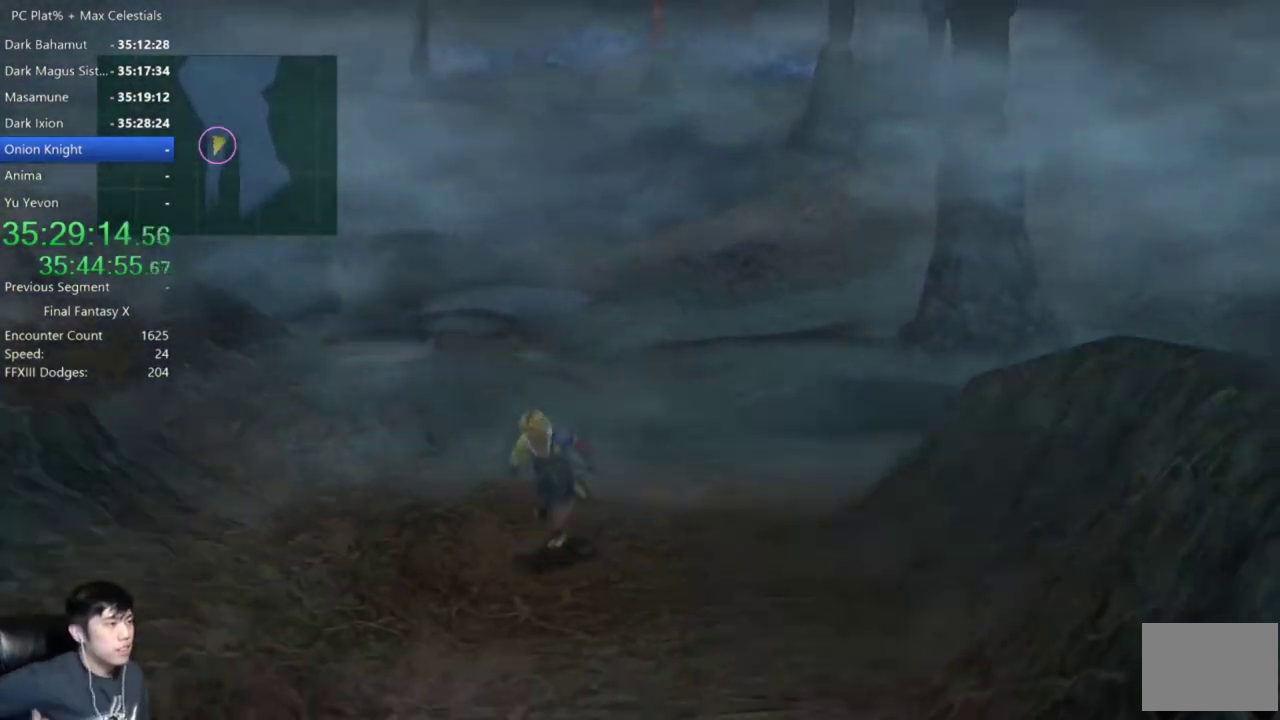
{"buttons": [], "left_stick": "down", "right_stick": "center", "events": []}
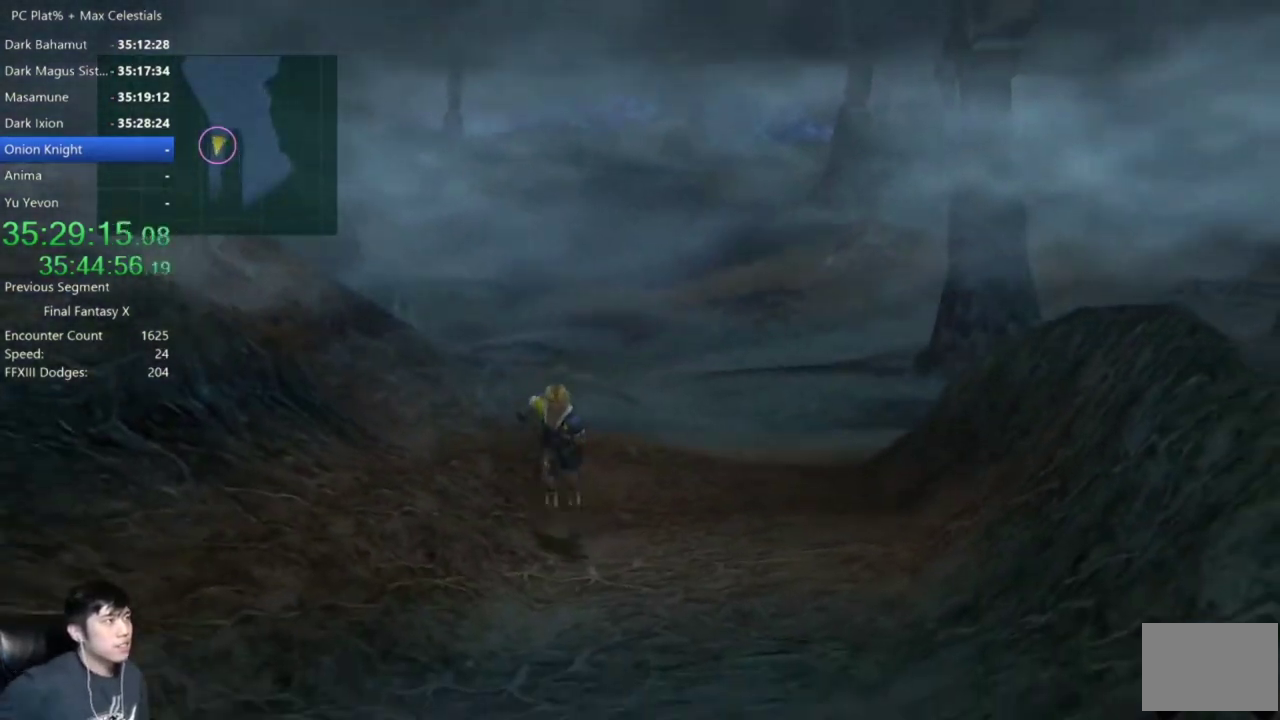
{"buttons": [], "left_stick": "down", "right_stick": "center", "events": []}
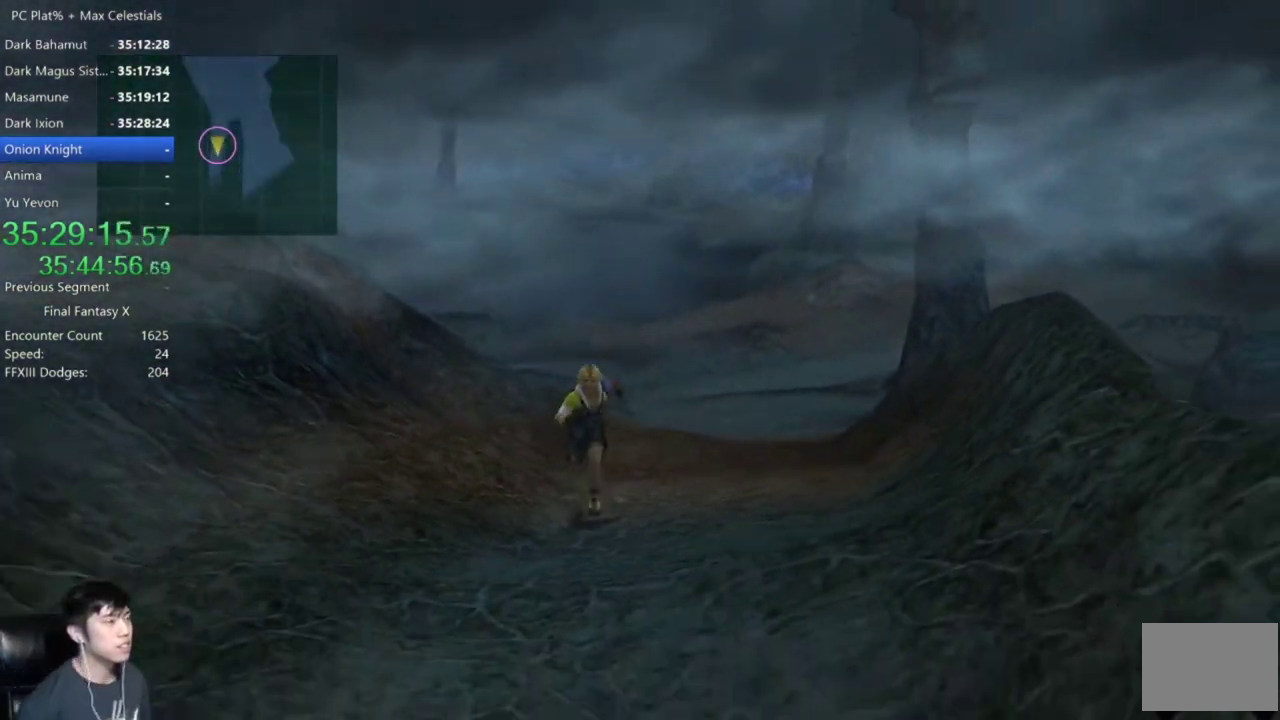
{"buttons": [], "left_stick": "down", "right_stick": "center", "events": []}
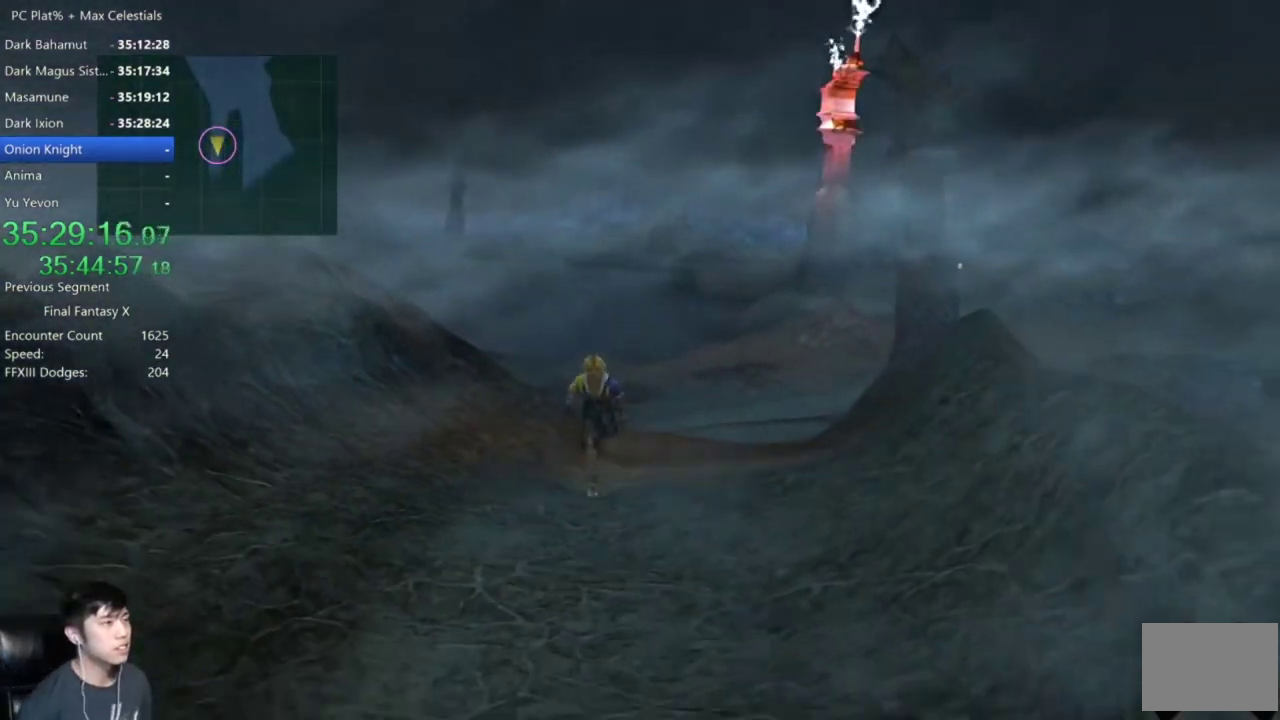
{"buttons": [], "left_stick": "down", "right_stick": "center", "events": []}
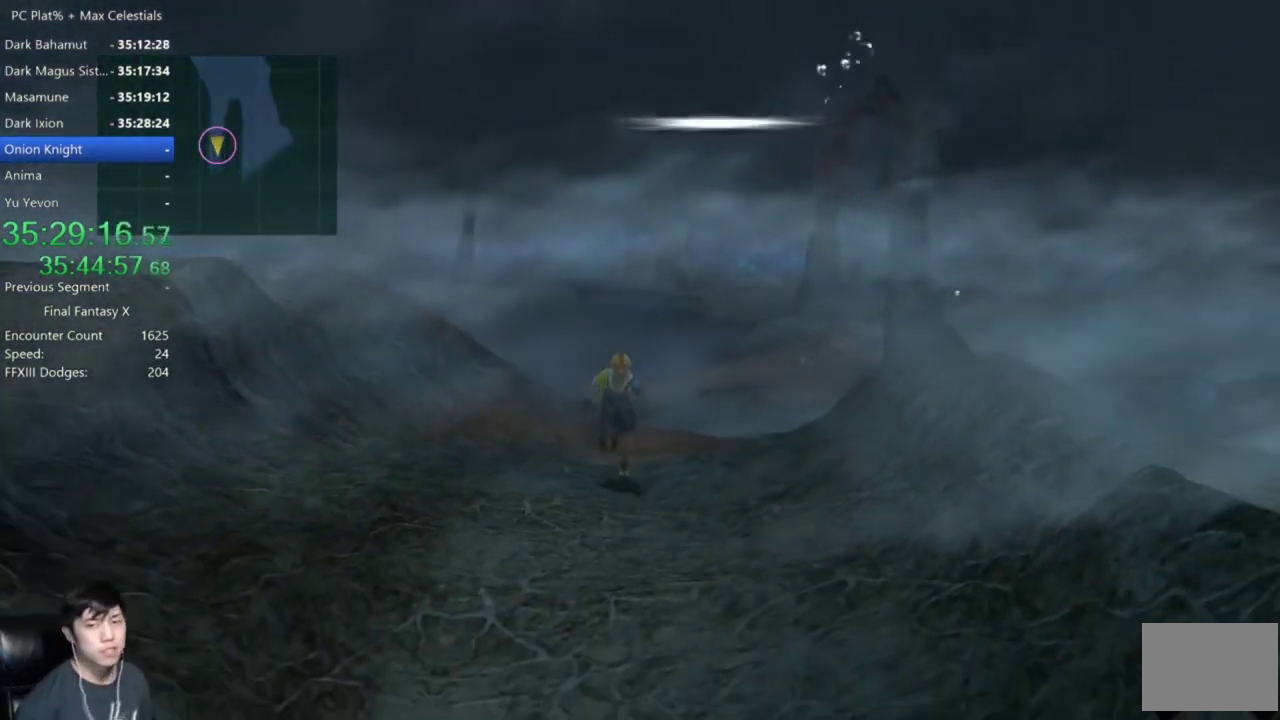
{"buttons": [], "left_stick": "down", "right_stick": "center", "events": []}
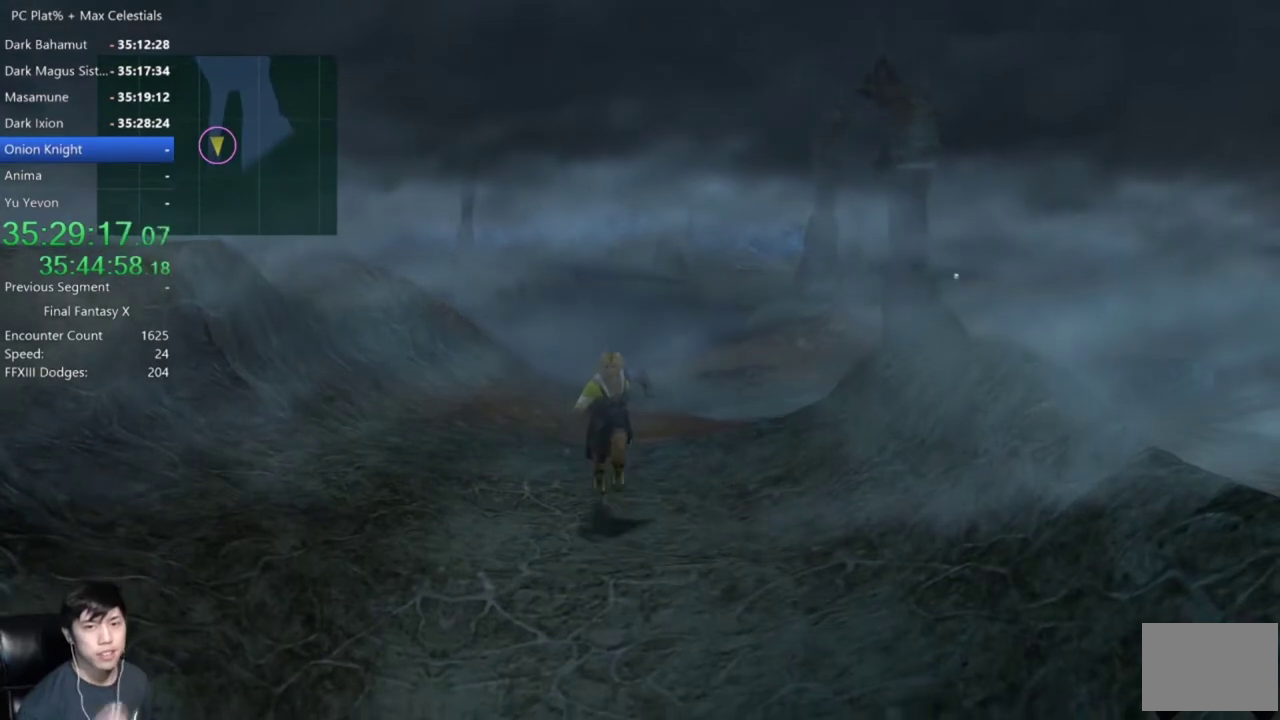
{"buttons": [], "left_stick": "down", "right_stick": "center", "events": []}
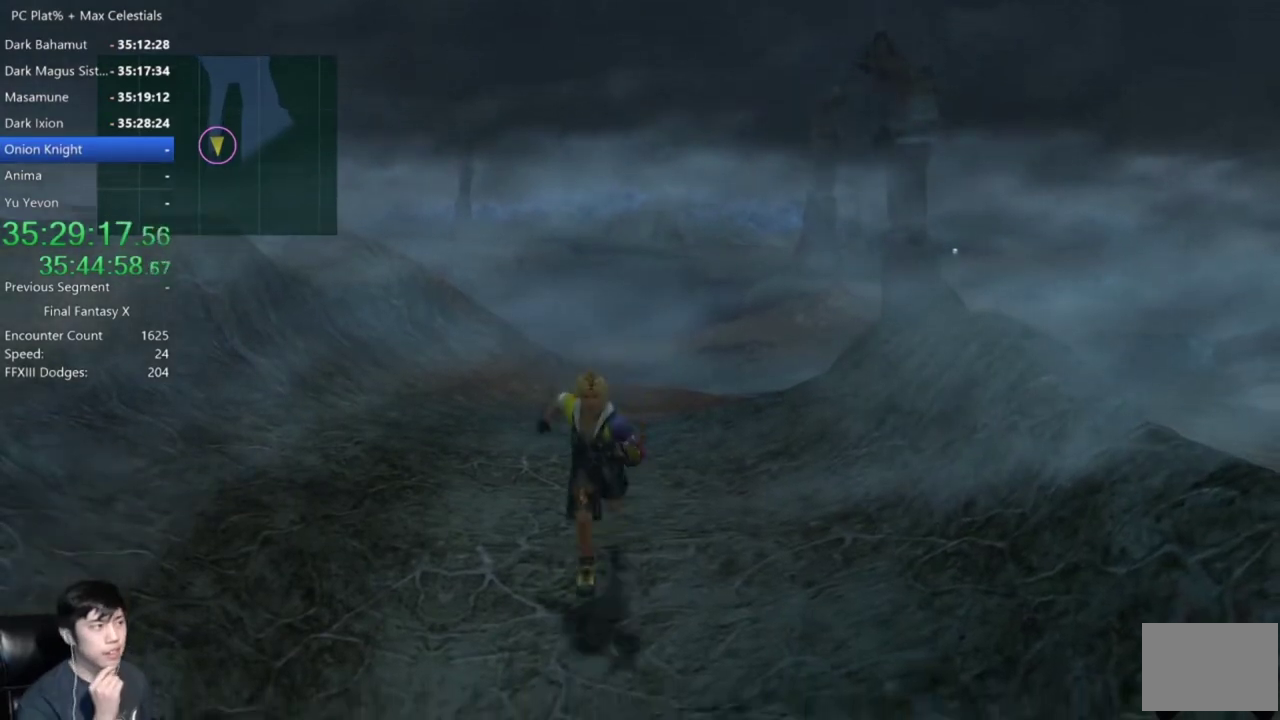
{"buttons": [], "left_stick": "down", "right_stick": "center", "events": []}
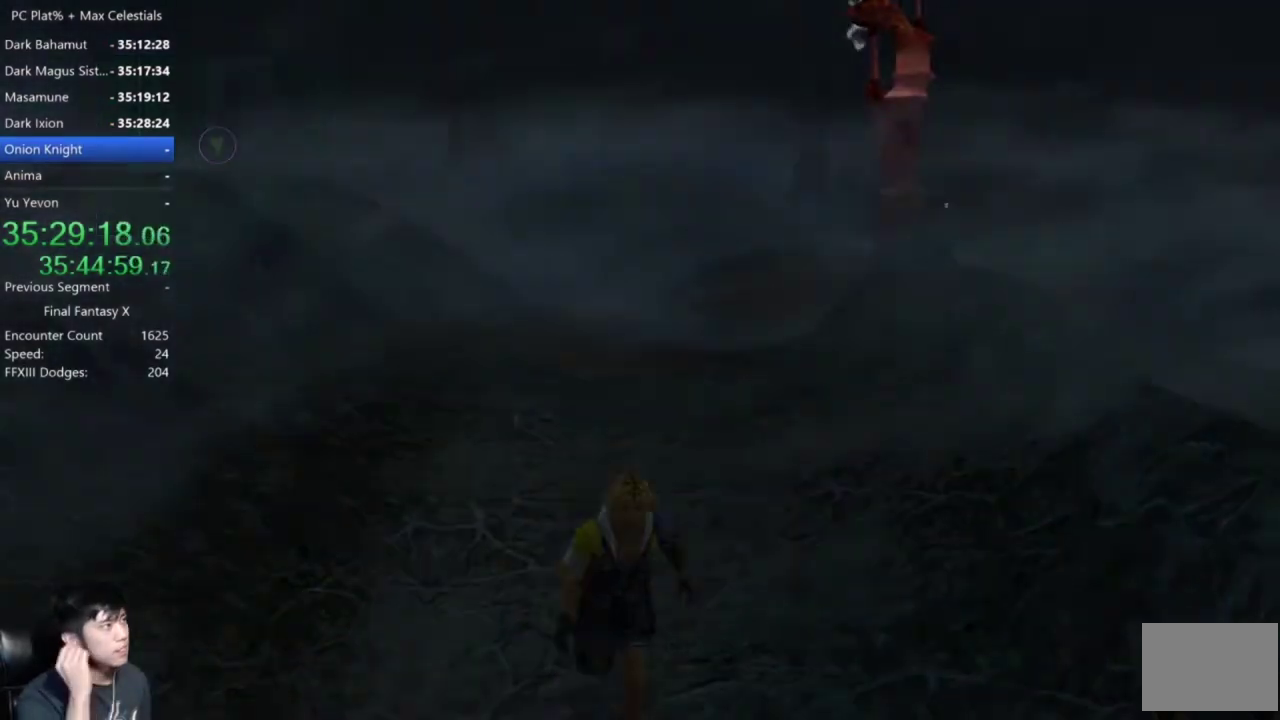
{"buttons": [], "left_stick": "down", "right_stick": "center", "events": []}
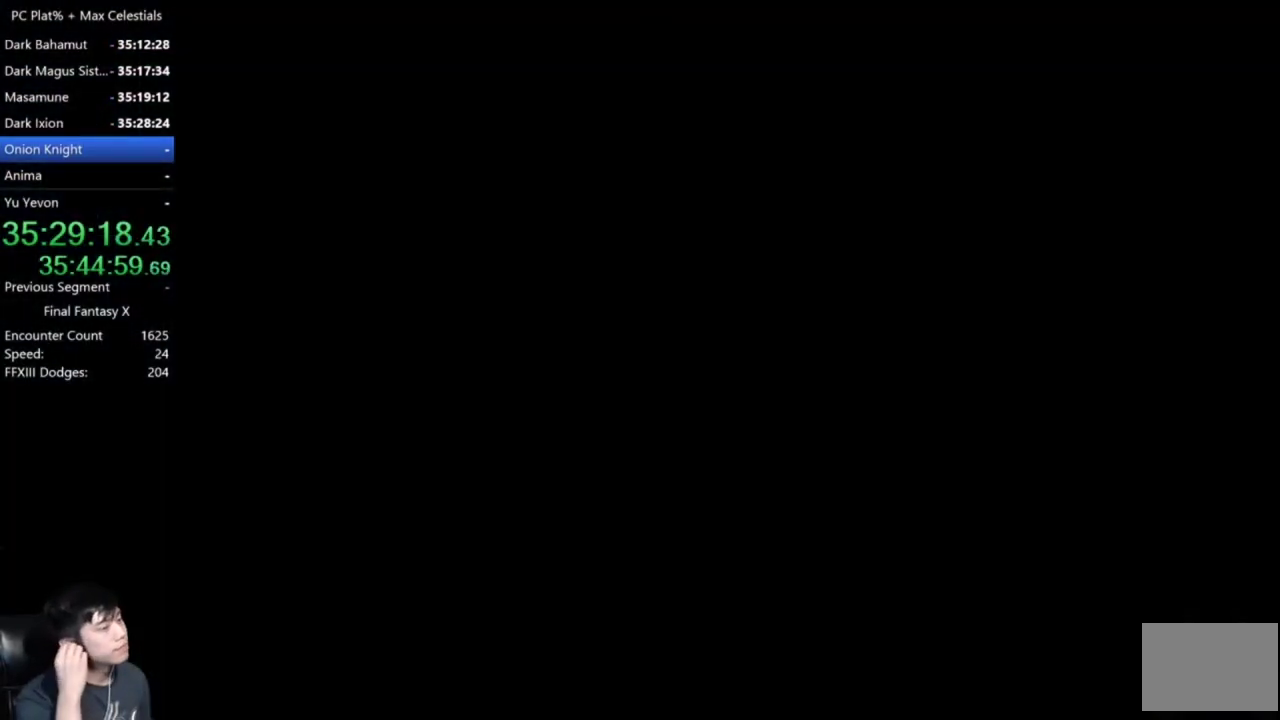
{"buttons": [], "left_stick": "down-left", "right_stick": "center", "events": [[500, "left_stick", "down-left"]]}
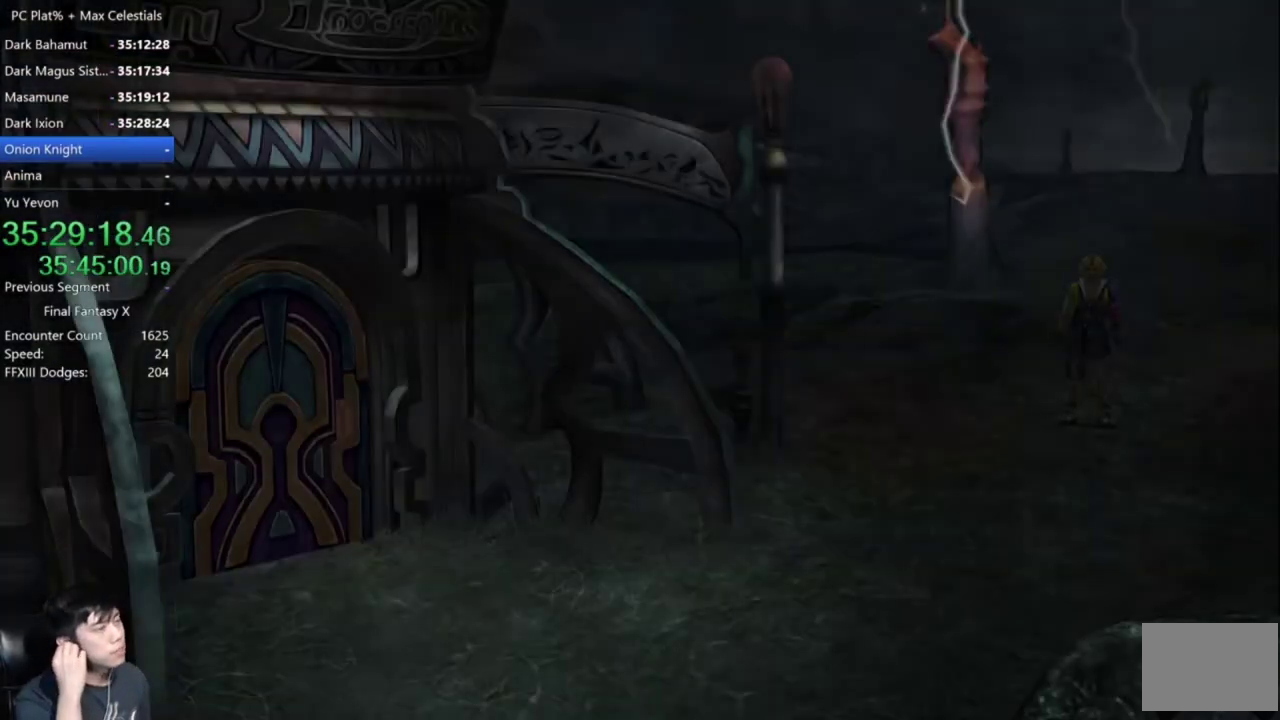
{"buttons": [], "left_stick": "down", "right_stick": "center", "events": [[234, "left_stick", "down"]]}
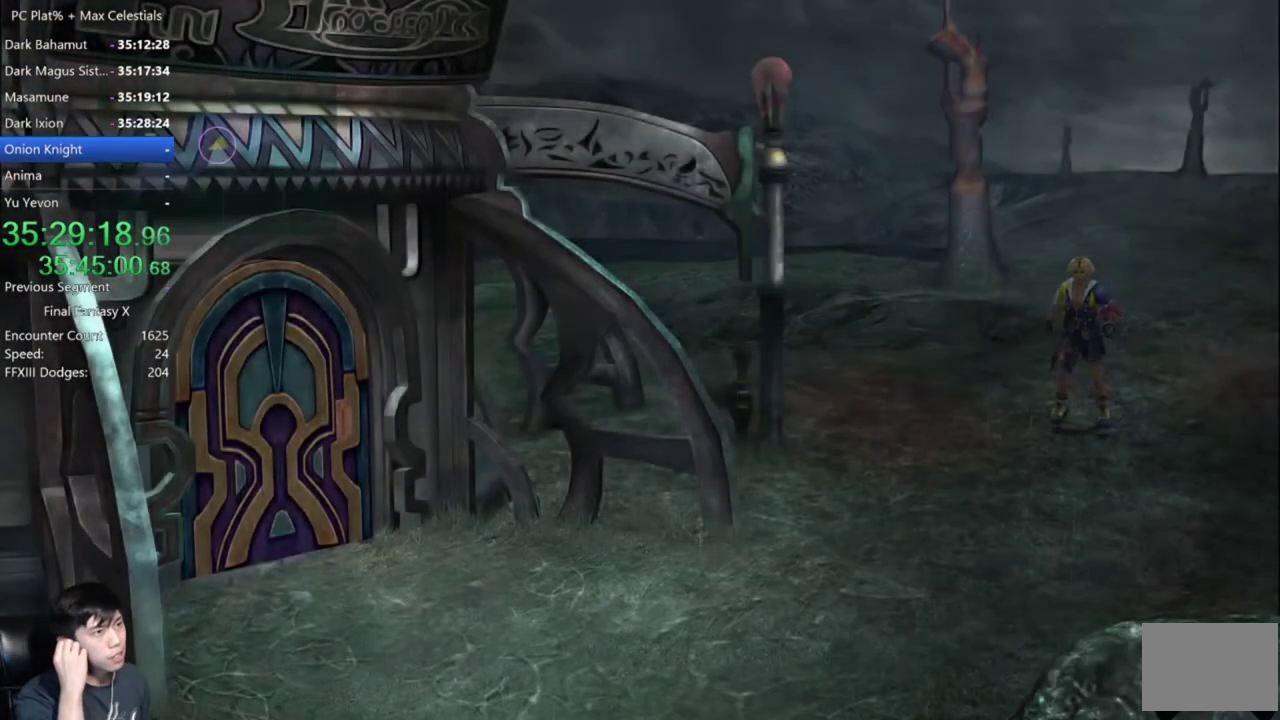
{"buttons": [], "left_stick": "down", "right_stick": "center", "events": [[100, "left_stick", "down-left"], [233, "left_stick", "down"]]}
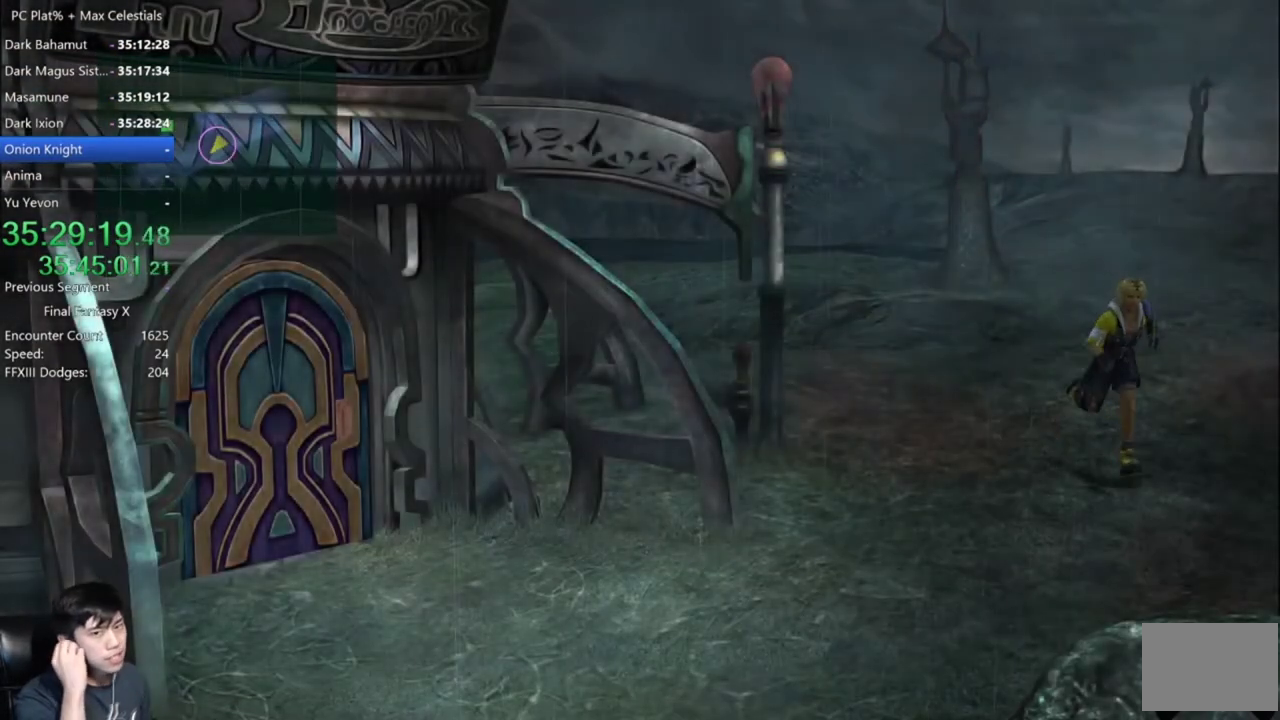
{"buttons": [], "left_stick": "down-left", "right_stick": "center", "events": [[67, "left_stick", "down-left"]]}
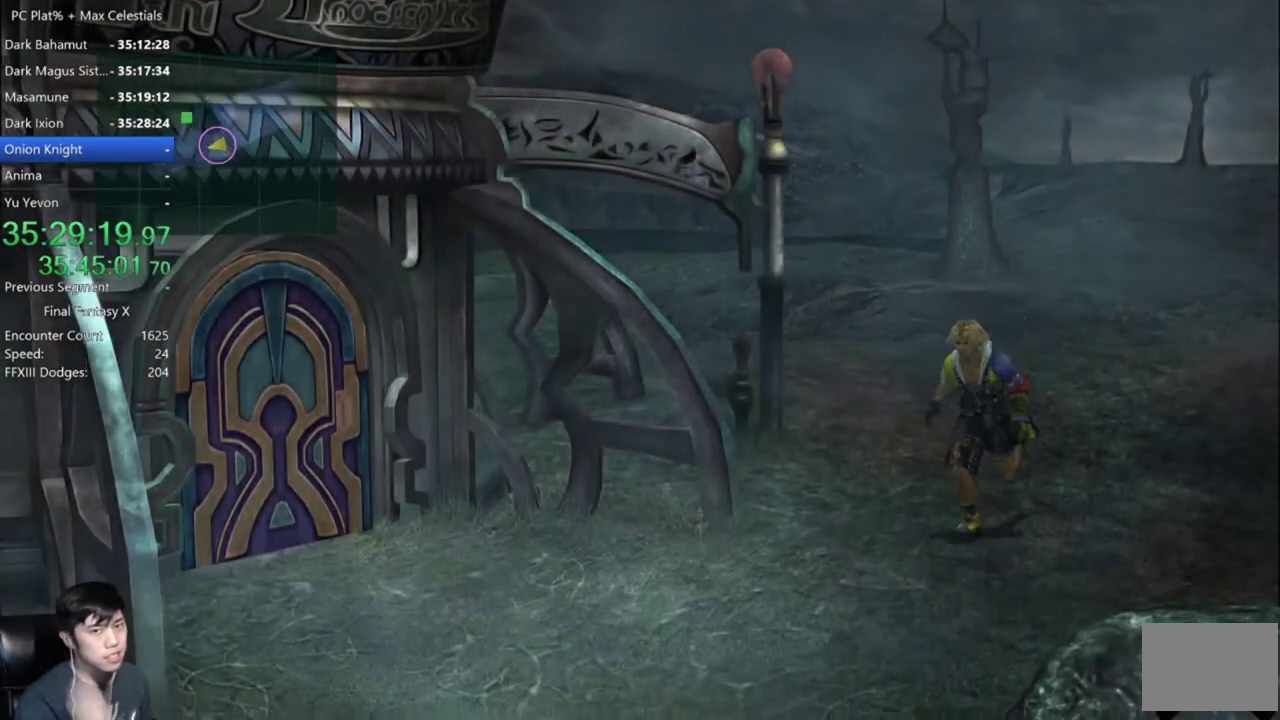
{"buttons": [], "left_stick": "left", "right_stick": "center", "events": [[67, "left_stick", "down"], [167, "left_stick", "down-left"], [500, "left_stick", "left"]]}